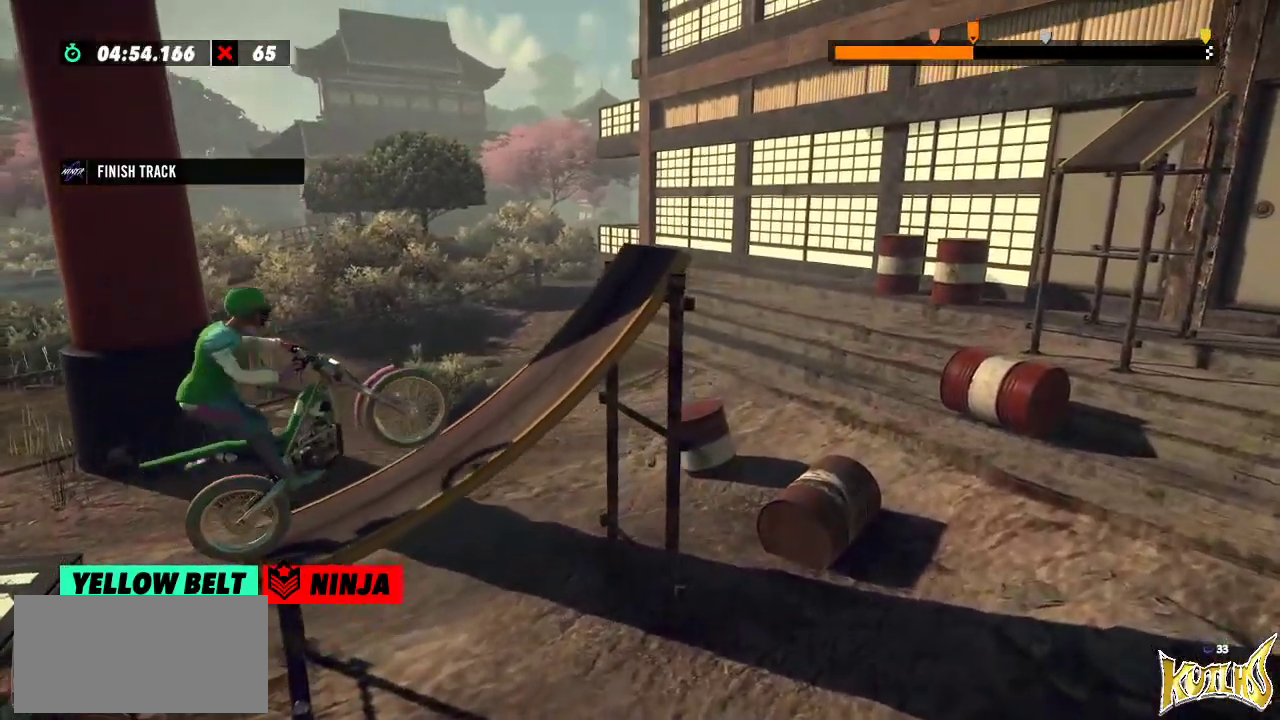
Gameplay with a controller (Xbox layout); each line is a JSON object with the inputs held at the frame after it. "events" lists button and stick changes between this image and that frame as [ms after this image, input, new state], when the widget could be followed in between. Not read: A B DPAD_DOWN DPAD_LEFT DPAD_RIGHT DPAD_UP L1 L3 R1 R3 SELECT START X Y right_stick.
{"buttons": ["R2"], "left_stick": "right", "events": []}
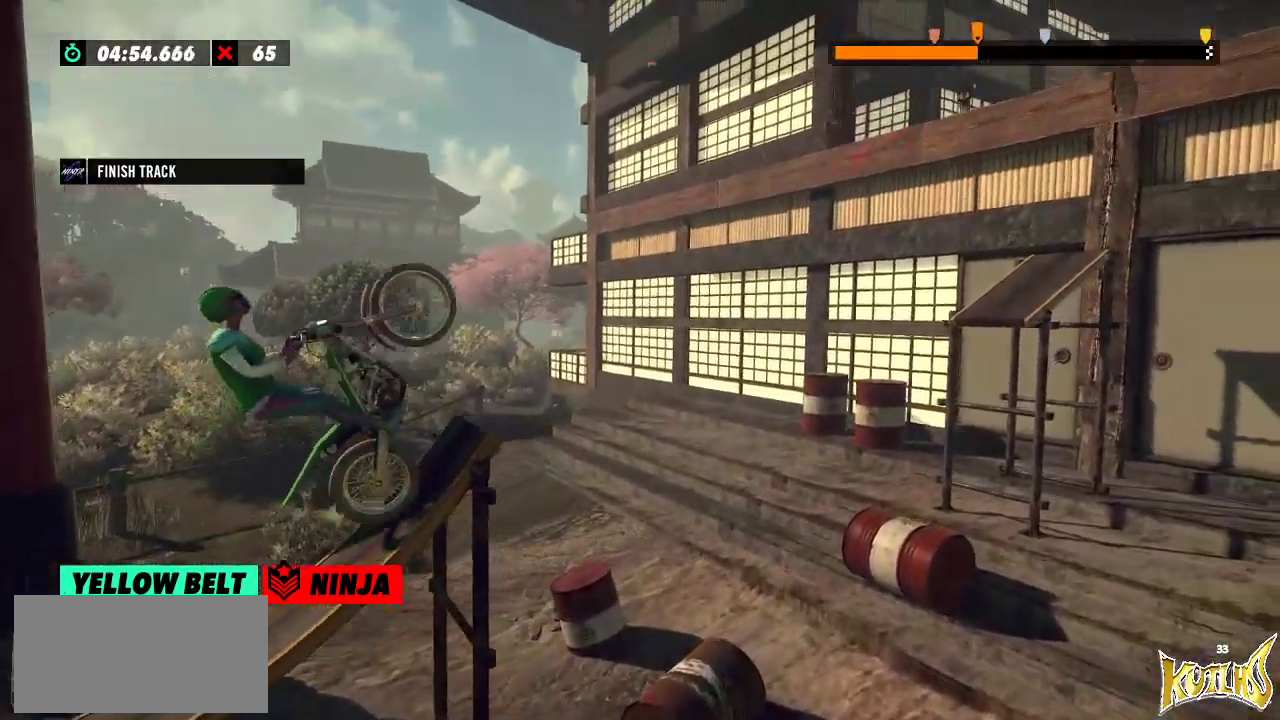
{"buttons": [], "left_stick": "center", "events": [[200, "R2", "up"], [233, "left_stick", "center"]]}
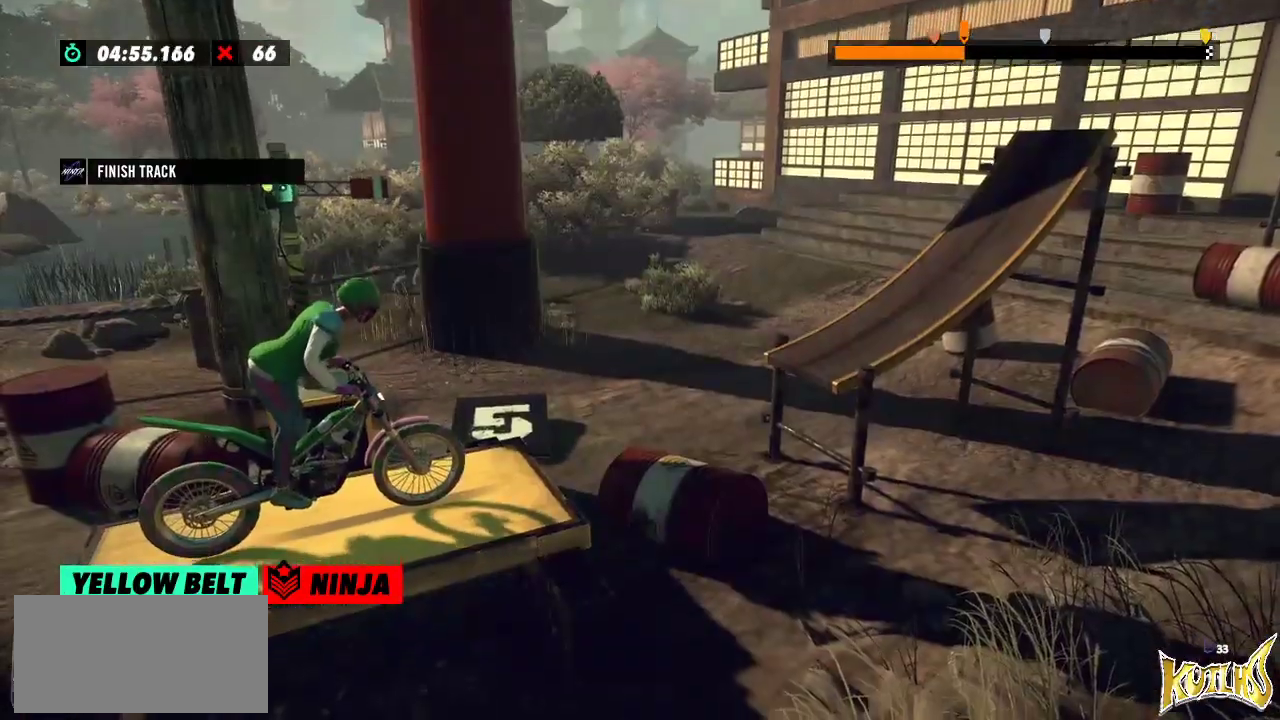
{"buttons": ["R2"], "left_stick": "right", "events": [[117, "R2", "down"], [217, "left_stick", "left"], [434, "left_stick", "right"]]}
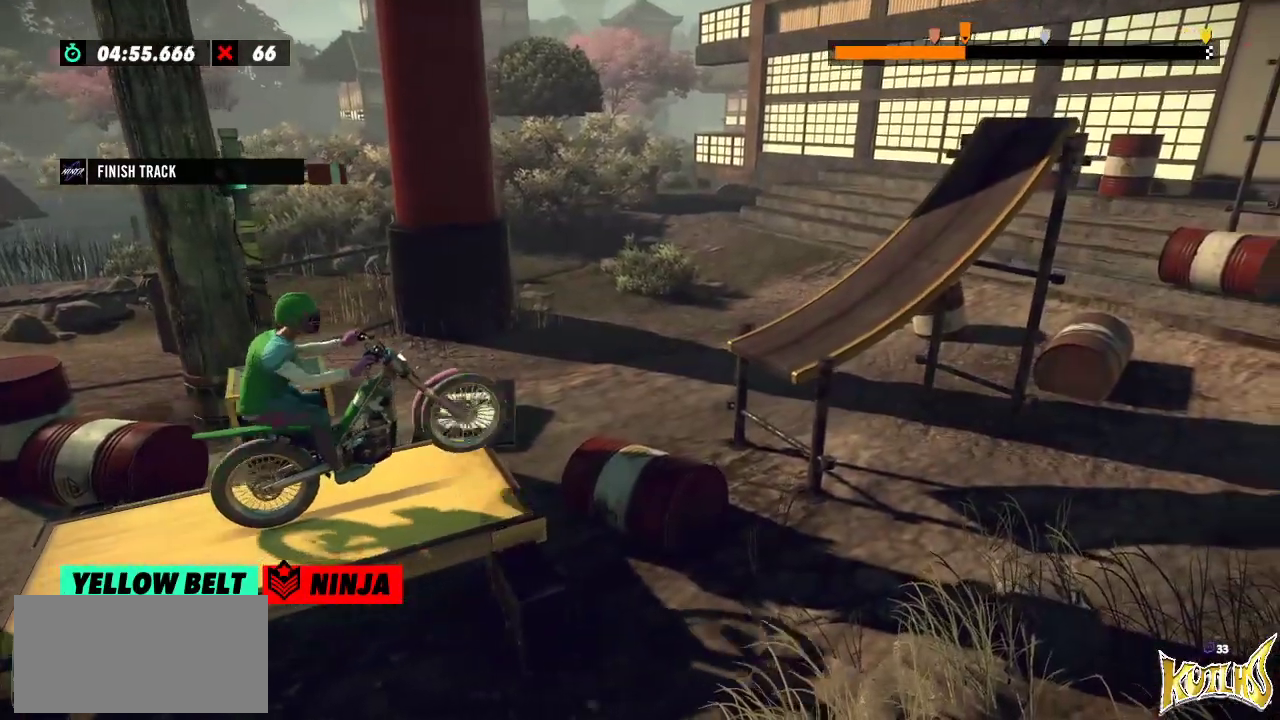
{"buttons": [], "left_stick": "left", "events": [[116, "left_stick", "left"], [400, "R2", "up"]]}
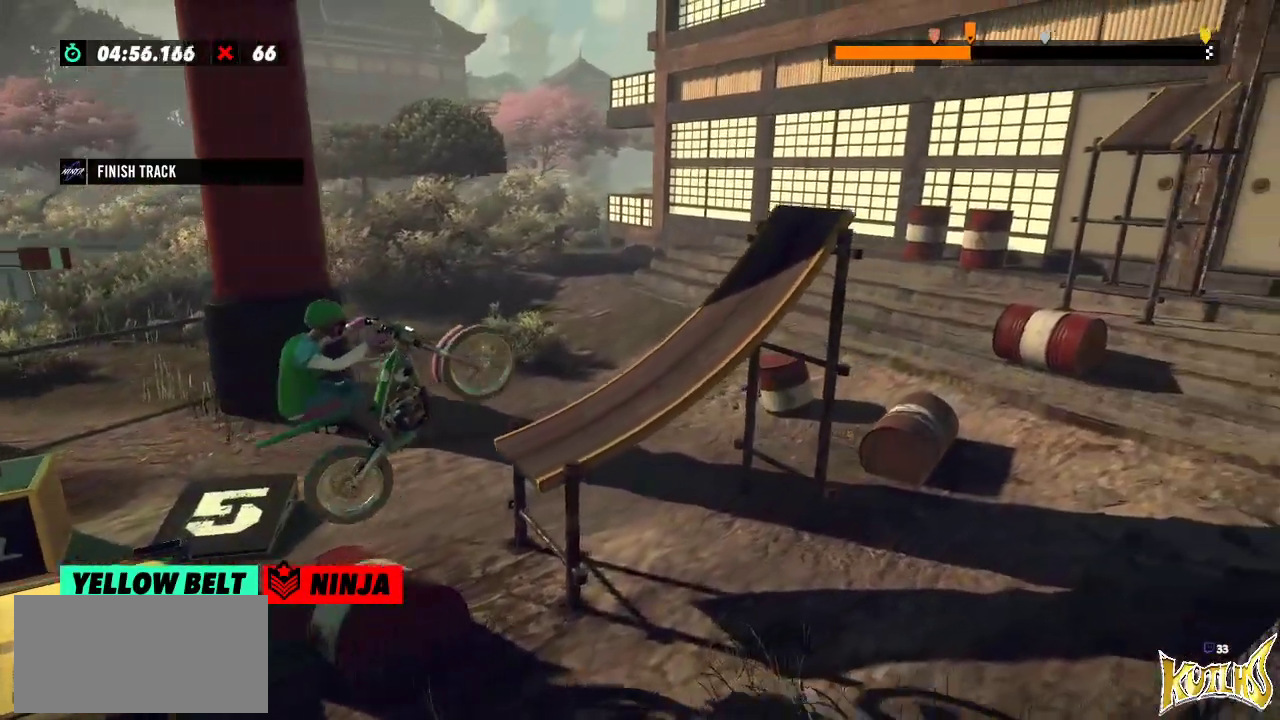
{"buttons": [], "left_stick": "center", "events": [[50, "R2", "down"], [200, "left_stick", "right"], [467, "R2", "up"], [467, "left_stick", "center"]]}
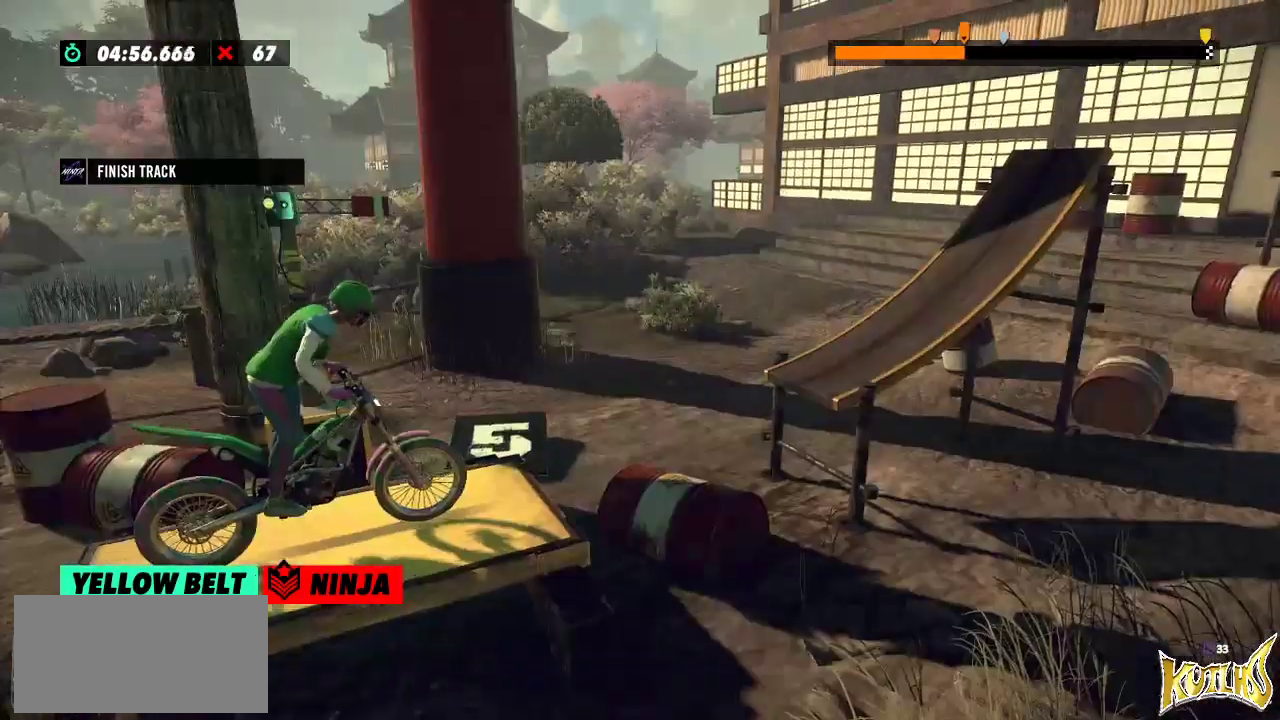
{"buttons": ["R2"], "left_stick": "center", "events": [[417, "R2", "down"]]}
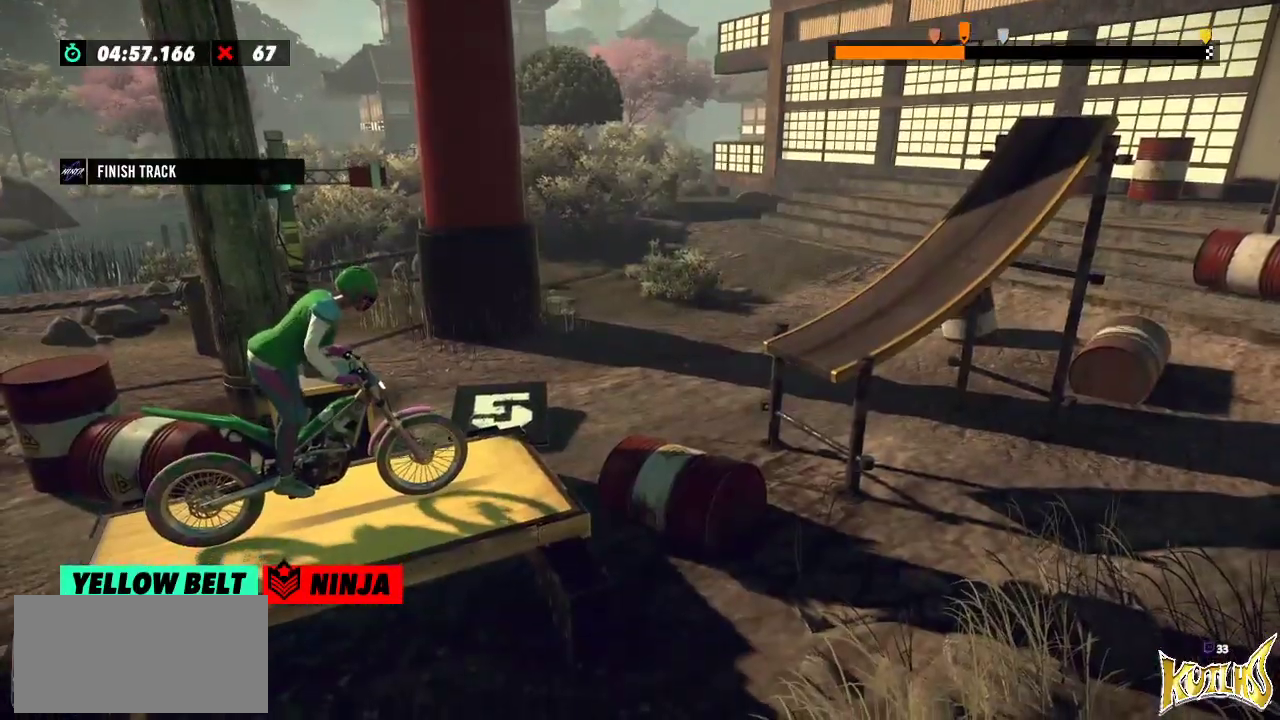
{"buttons": ["R2"], "left_stick": "left", "events": [[50, "left_stick", "left"], [267, "left_stick", "right"], [451, "left_stick", "left"]]}
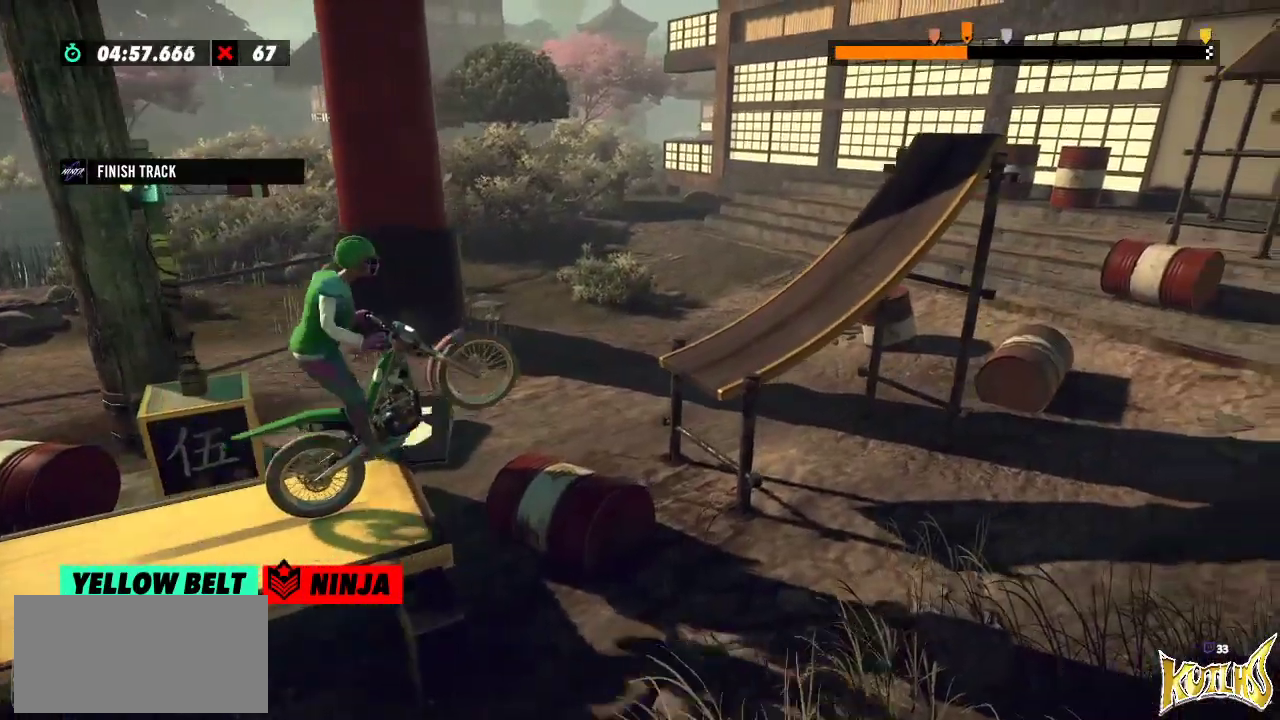
{"buttons": ["R2"], "left_stick": "left", "events": [[133, "R2", "up"], [200, "left_stick", "center"], [283, "left_stick", "left"], [350, "R2", "down"]]}
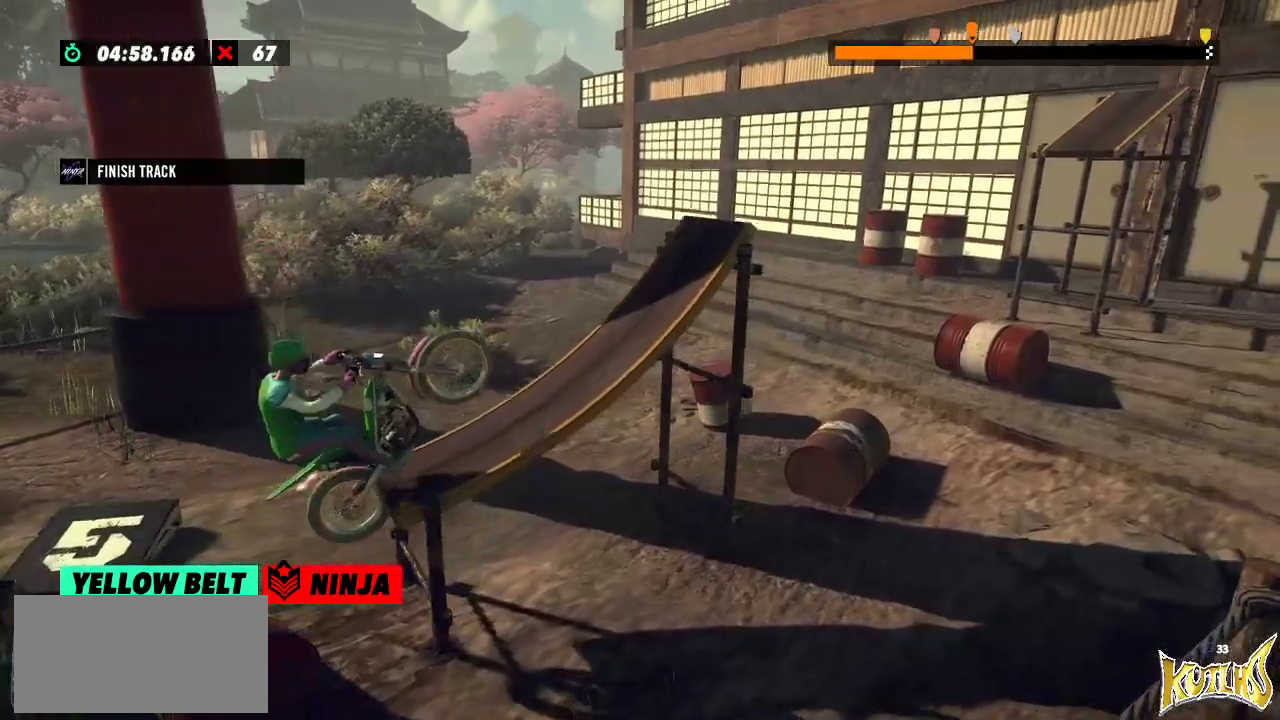
{"buttons": [], "left_stick": "center", "events": [[267, "R2", "up"], [267, "left_stick", "center"]]}
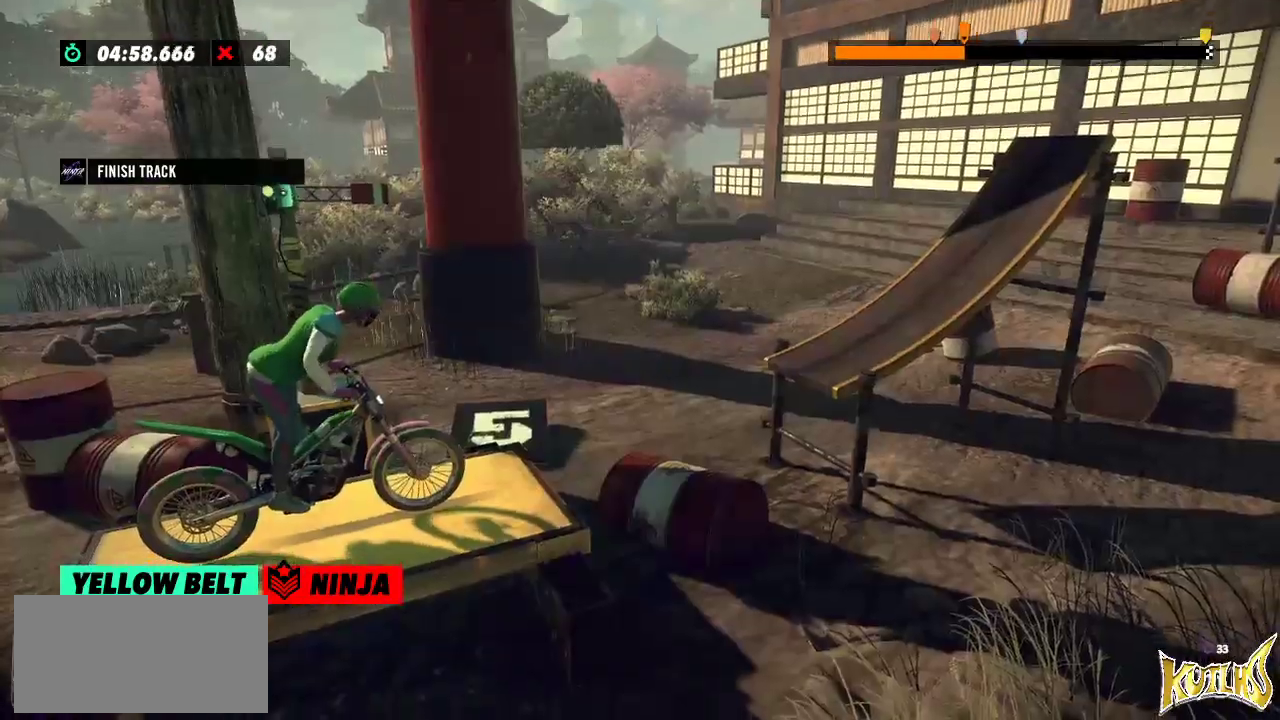
{"buttons": ["R2"], "left_stick": "right", "events": [[33, "R2", "down"], [200, "left_stick", "left"], [400, "left_stick", "right"]]}
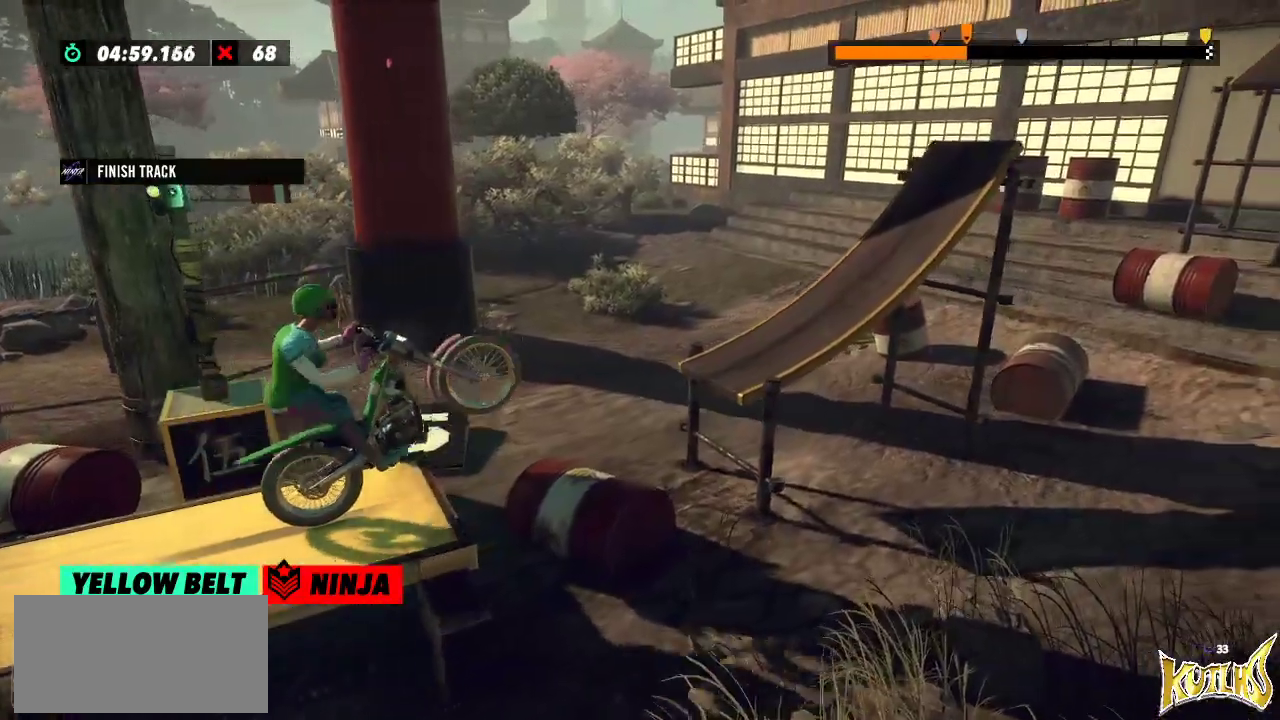
{"buttons": ["R2"], "left_stick": "right", "events": [[50, "left_stick", "left"], [150, "R2", "up"], [184, "left_stick", "center"], [384, "left_stick", "right"], [451, "R2", "down"]]}
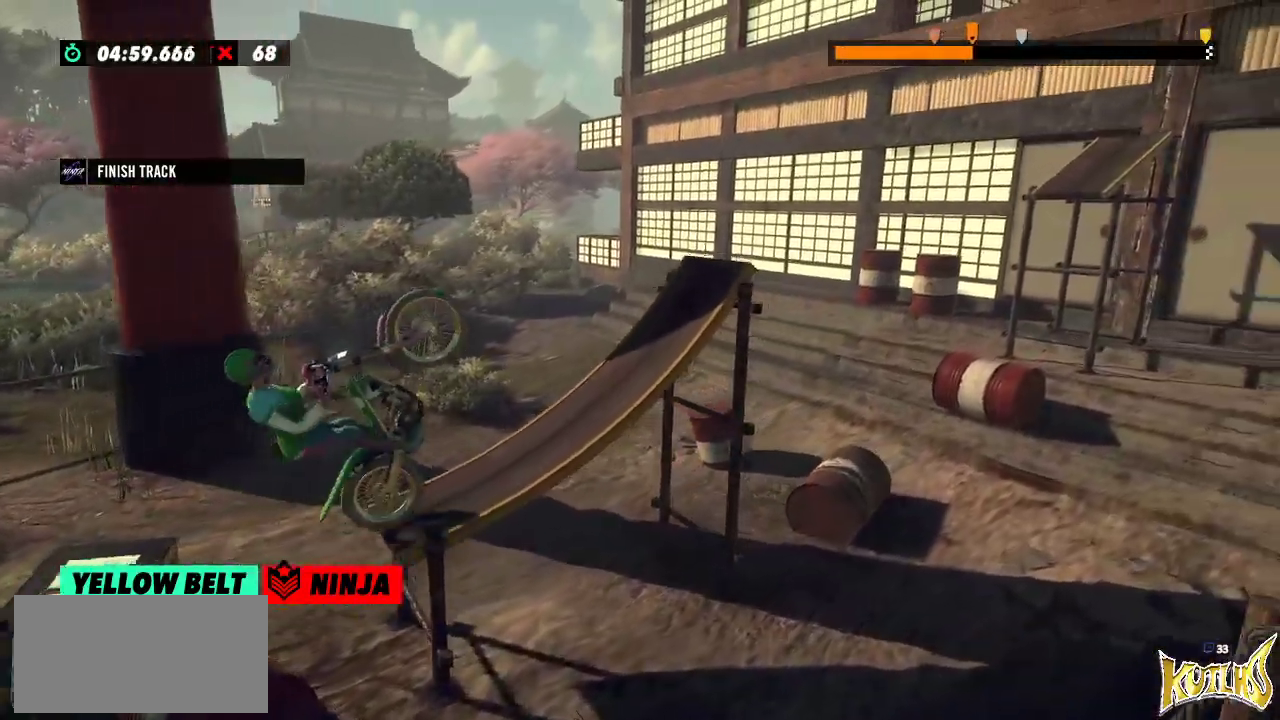
{"buttons": [], "left_stick": "center", "events": [[250, "R2", "up"], [317, "left_stick", "center"]]}
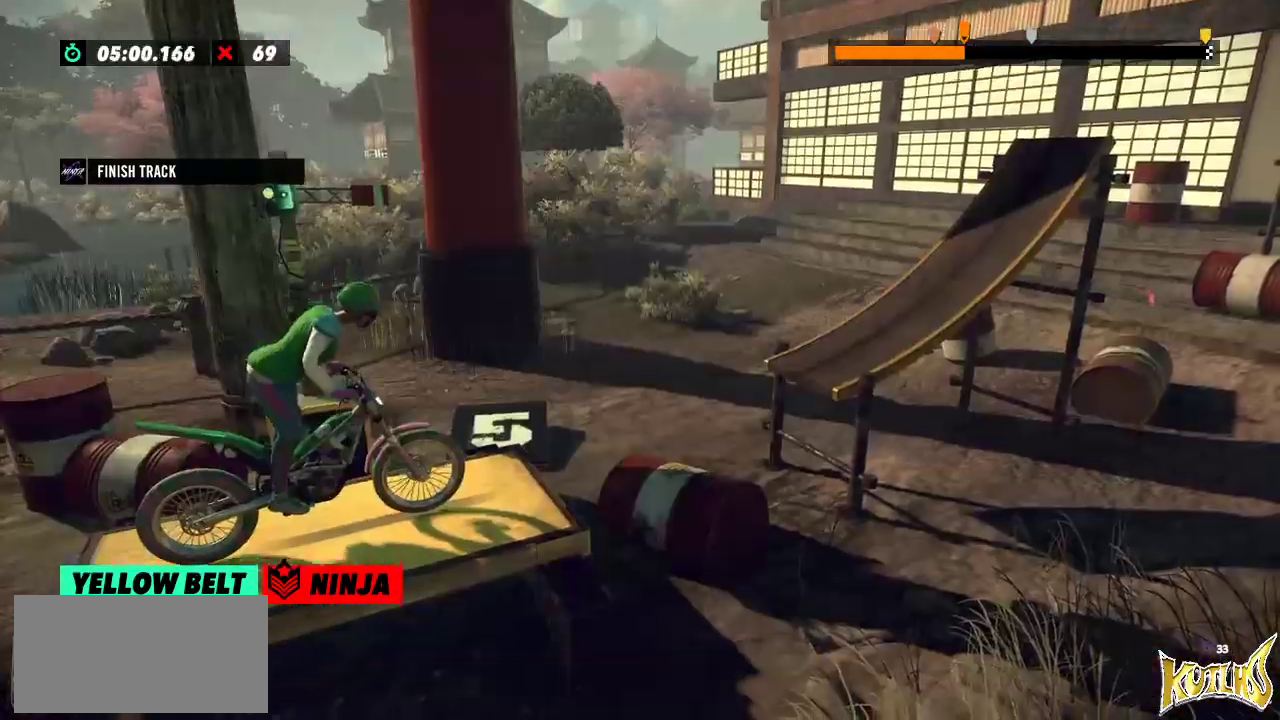
{"buttons": ["R2"], "left_stick": "right", "events": [[17, "R2", "down"], [167, "left_stick", "left"], [367, "left_stick", "right"]]}
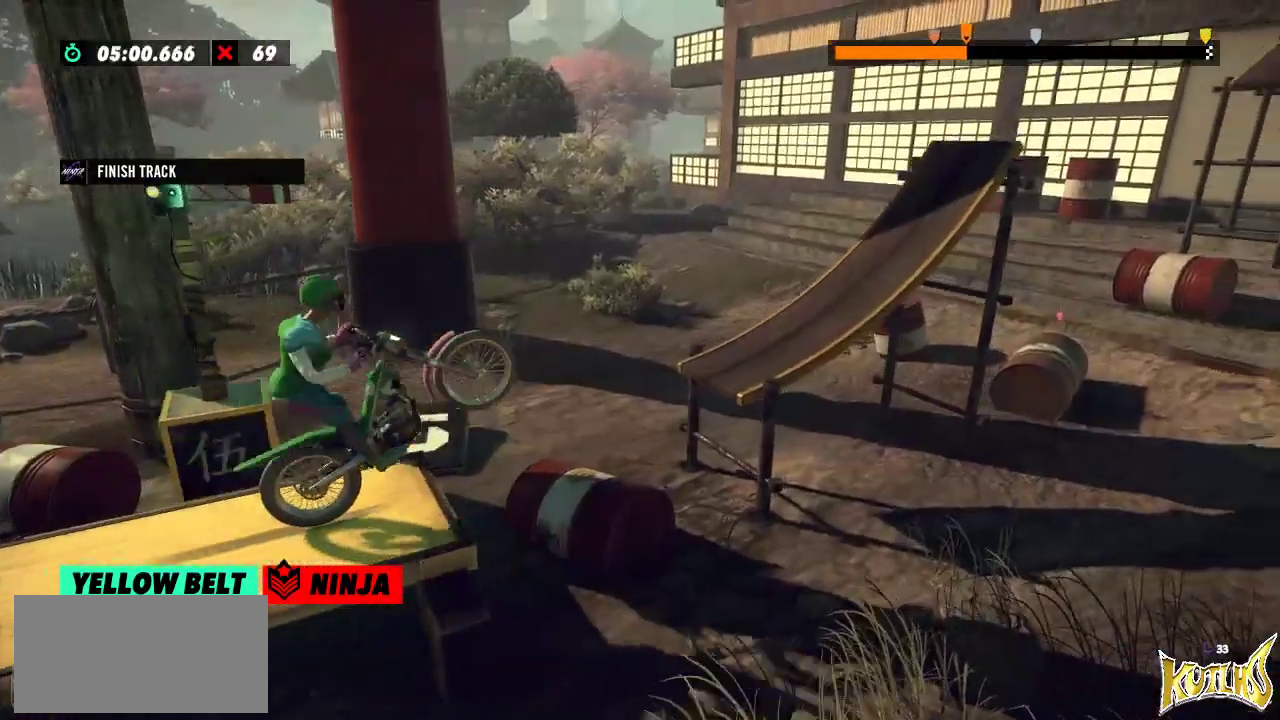
{"buttons": ["R2"], "left_stick": "right", "events": [[50, "left_stick", "left"], [183, "R2", "up"], [183, "left_stick", "center"], [417, "left_stick", "right"], [500, "R2", "down"]]}
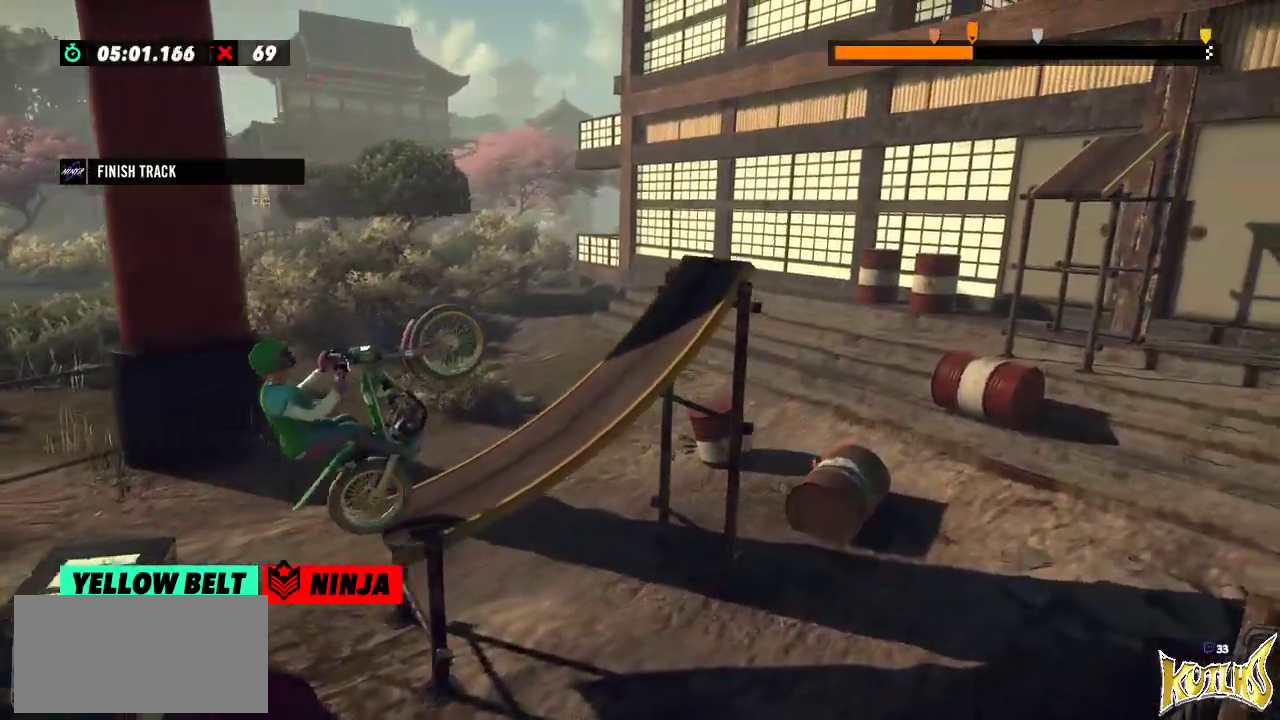
{"buttons": ["R2"], "left_stick": "right", "events": []}
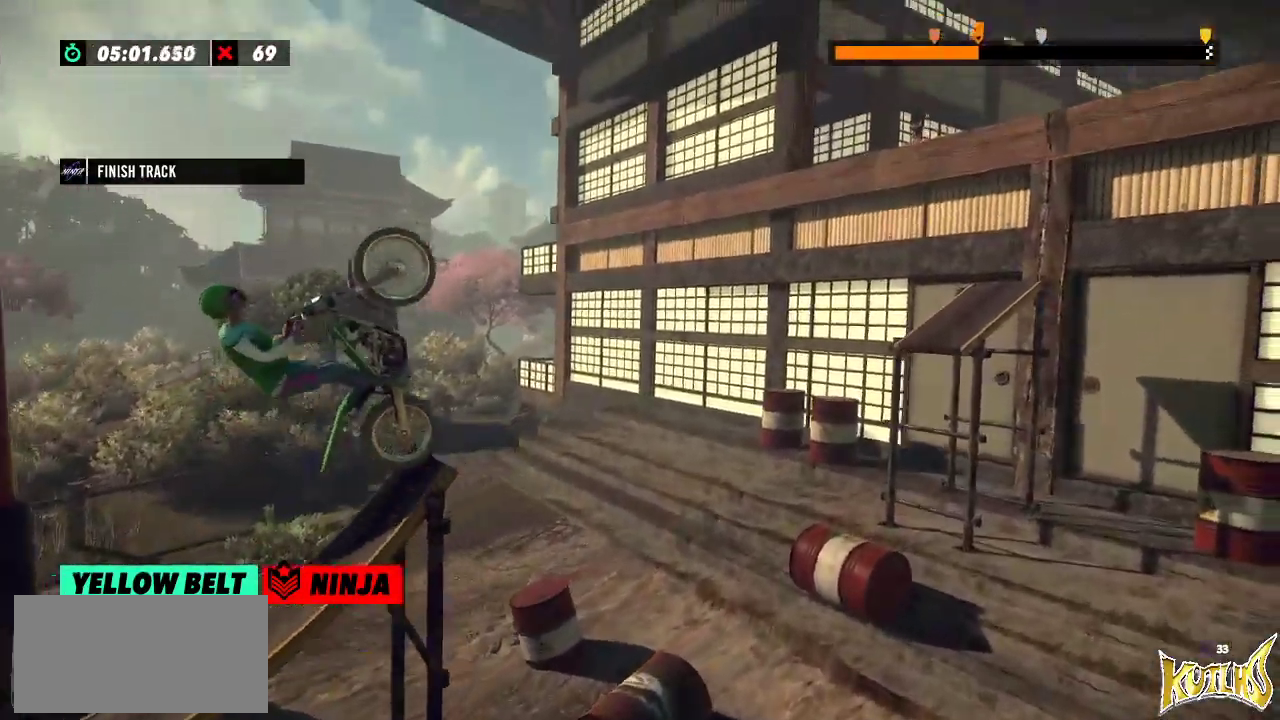
{"buttons": ["R2"], "left_stick": "right", "events": []}
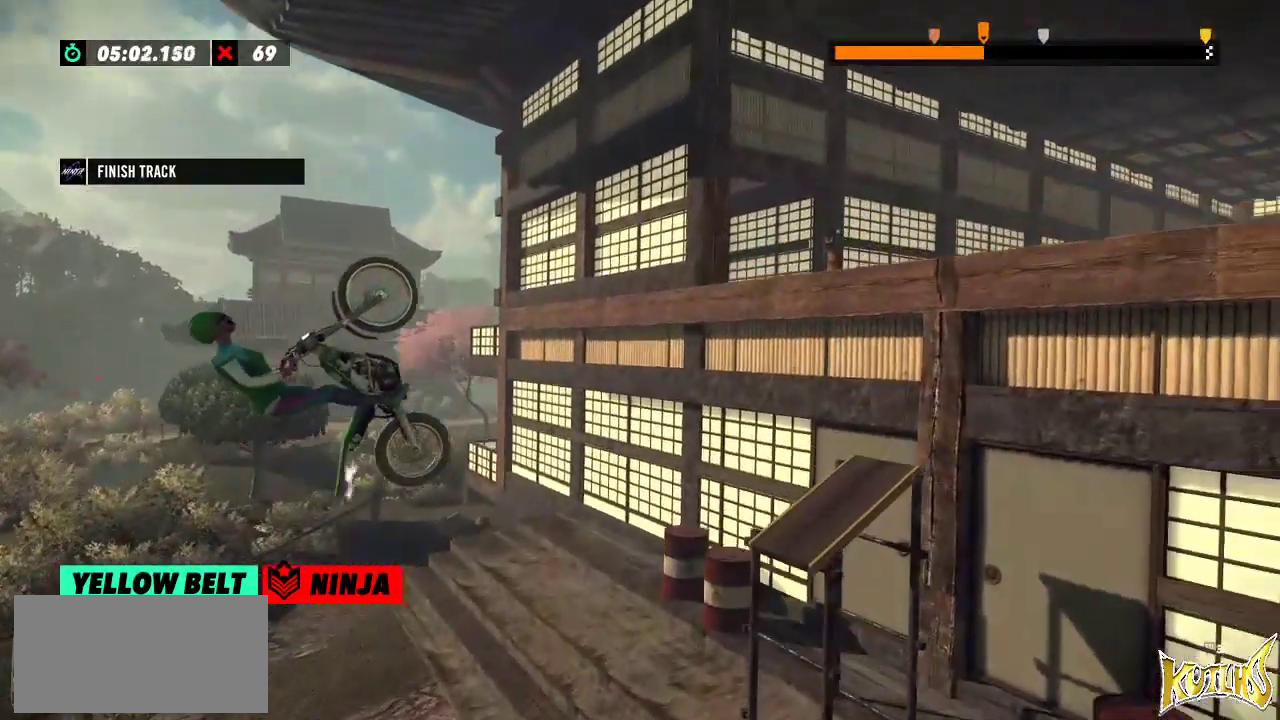
{"buttons": [], "left_stick": "left", "events": [[34, "left_stick", "left"], [84, "R2", "up"], [217, "left_stick", "center"], [484, "left_stick", "left"]]}
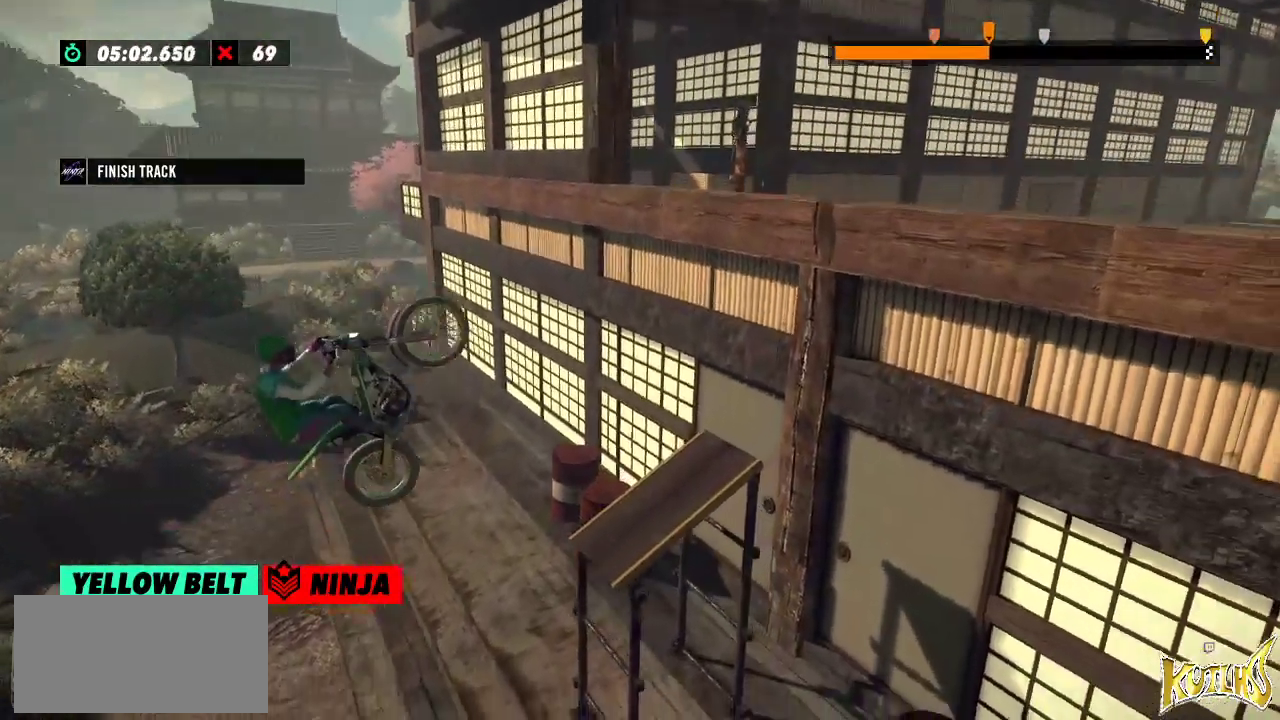
{"buttons": ["R2"], "left_stick": "right", "events": [[83, "left_stick", "center"], [284, "left_stick", "left"], [350, "R2", "down"], [484, "left_stick", "right"]]}
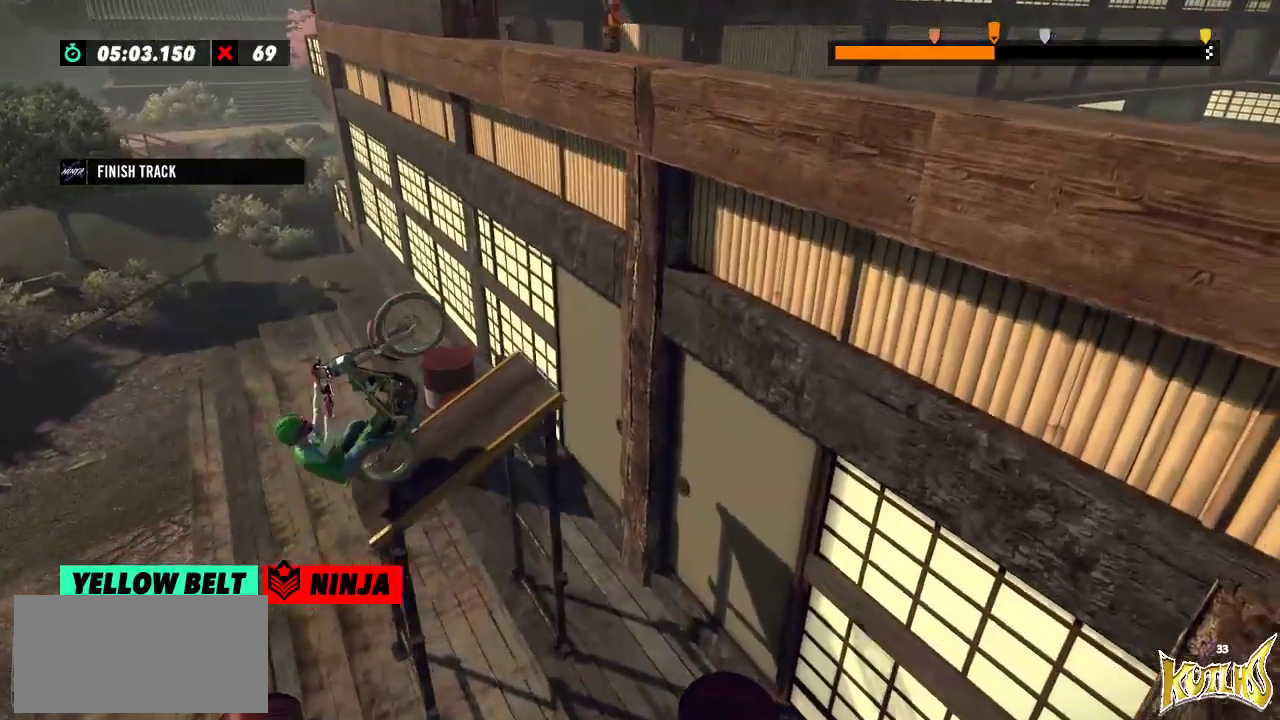
{"buttons": ["R2"], "left_stick": "right", "events": [[100, "left_stick", "left"], [250, "left_stick", "right"]]}
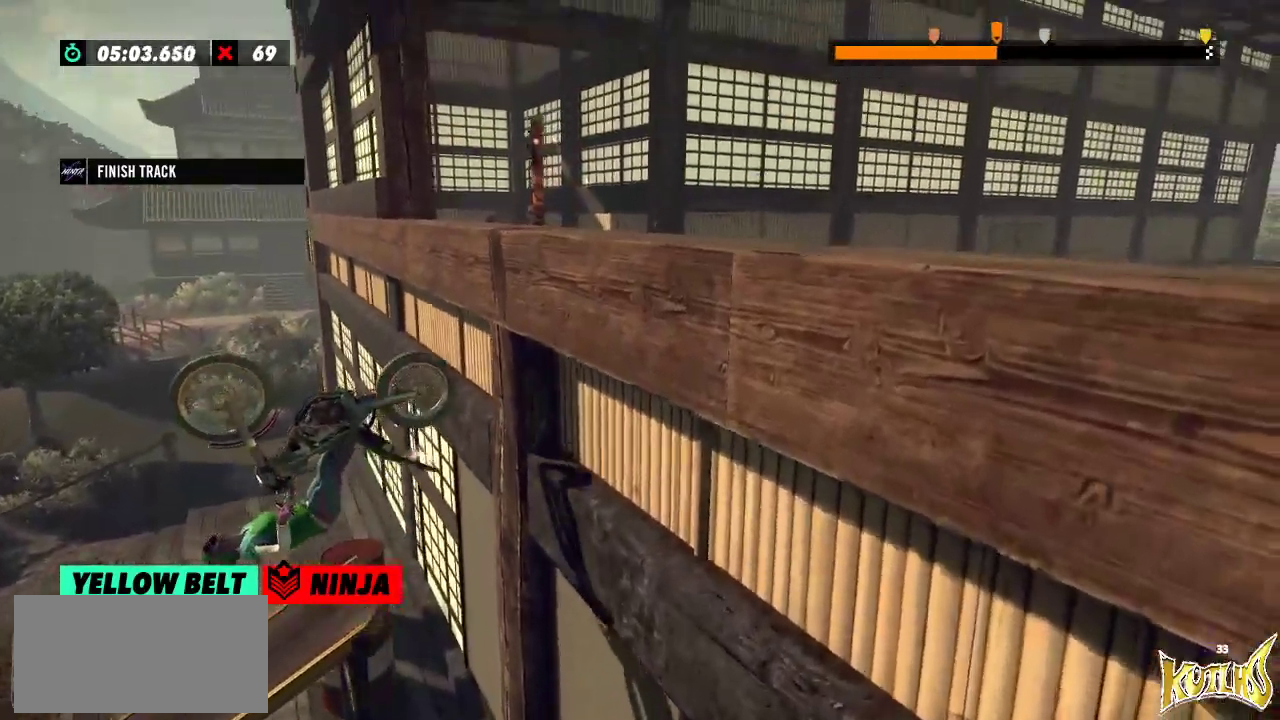
{"buttons": [], "left_stick": "center", "events": [[217, "R2", "up"], [217, "left_stick", "center"]]}
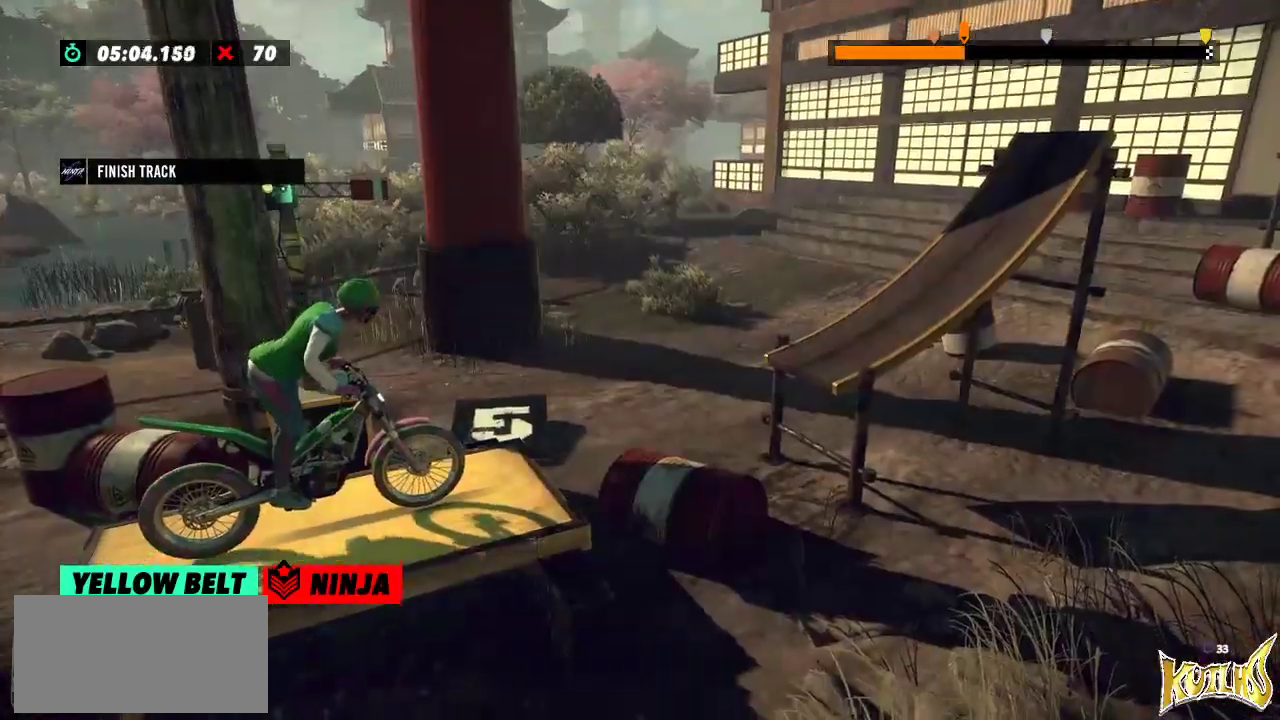
{"buttons": ["R2"], "left_stick": "right", "events": [[51, "R2", "down"], [284, "left_stick", "left"], [501, "left_stick", "right"]]}
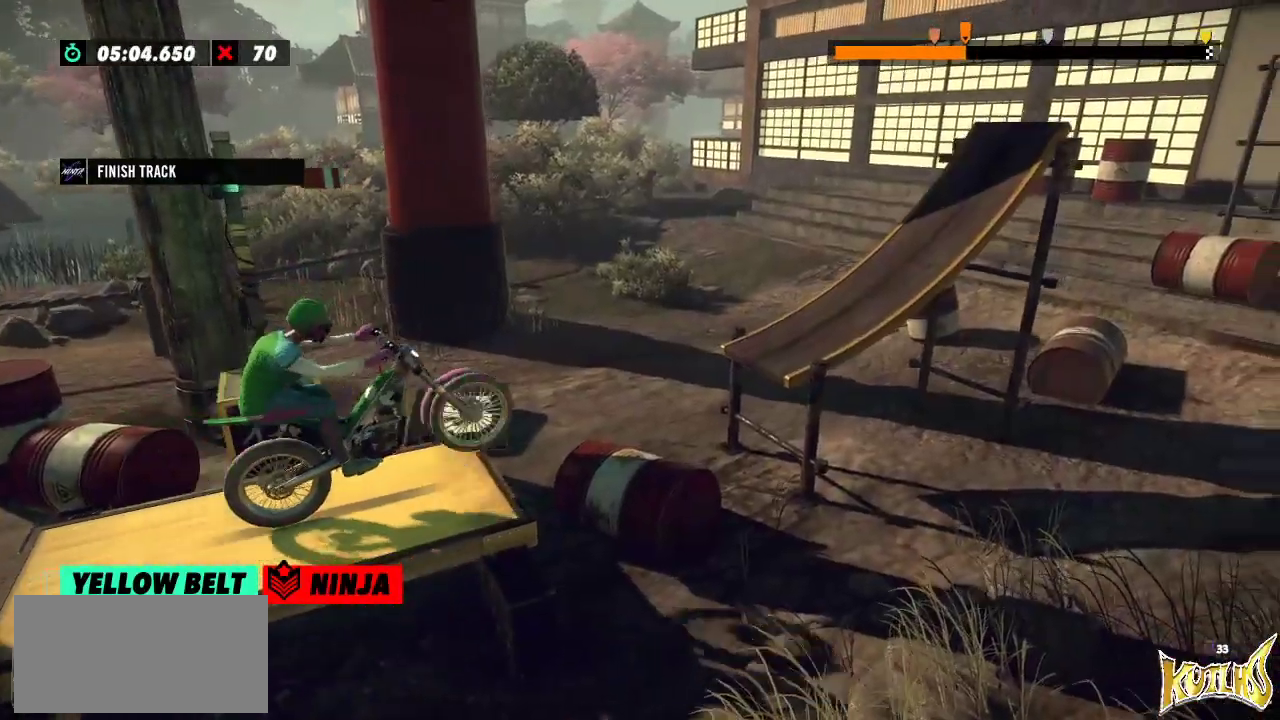
{"buttons": [], "left_stick": "center", "events": [[167, "left_stick", "left"], [300, "left_stick", "center"], [334, "R2", "up"]]}
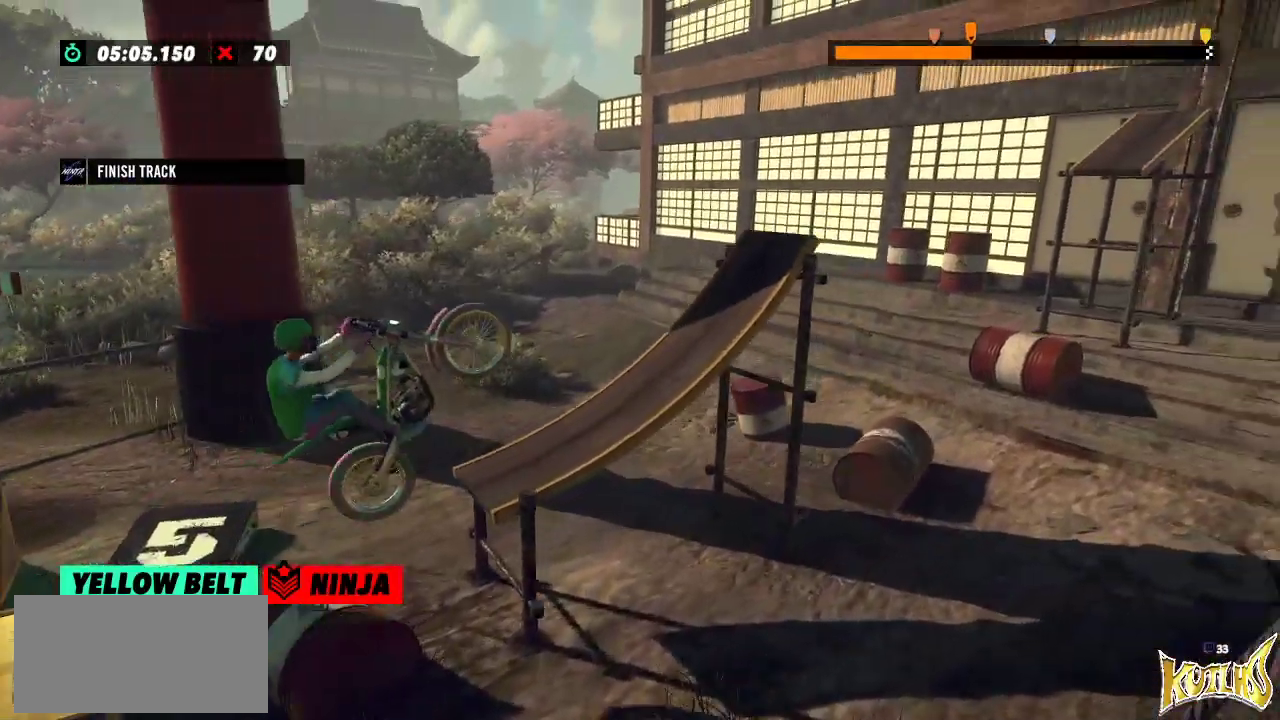
{"buttons": ["R2"], "left_stick": "right", "events": [[50, "R2", "down"], [100, "left_stick", "right"]]}
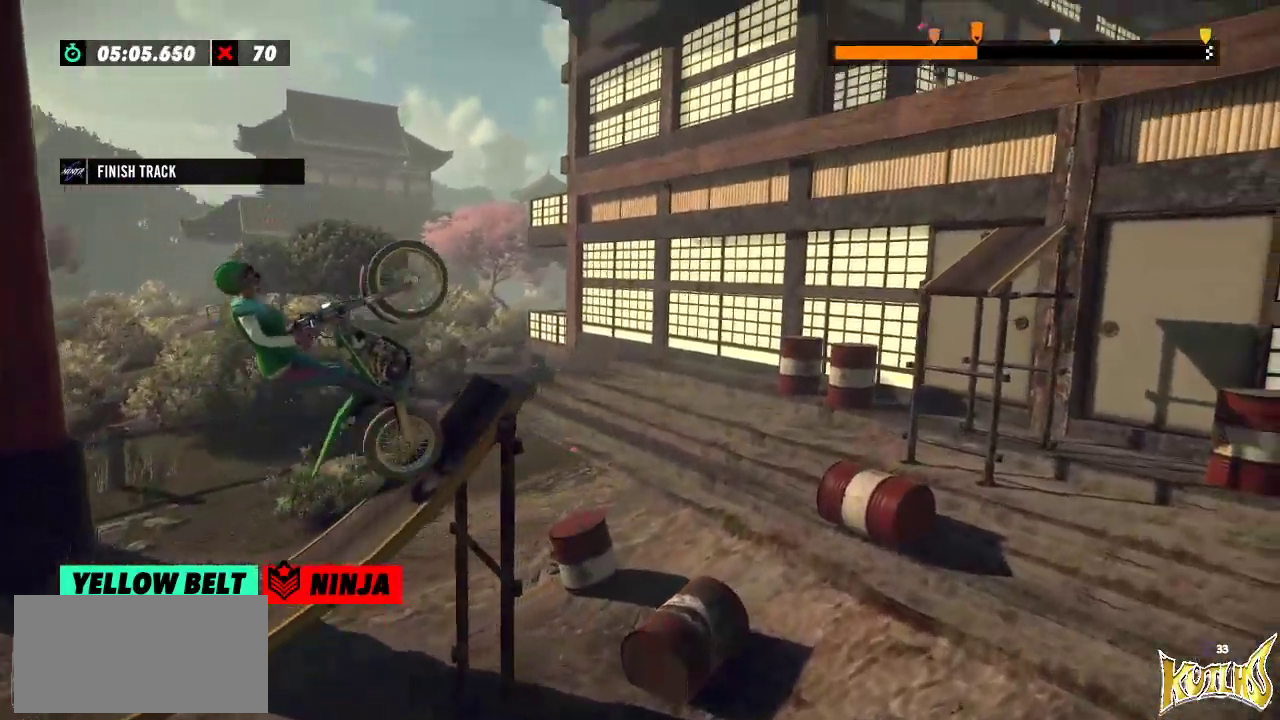
{"buttons": [], "left_stick": "right", "events": [[317, "R2", "up"]]}
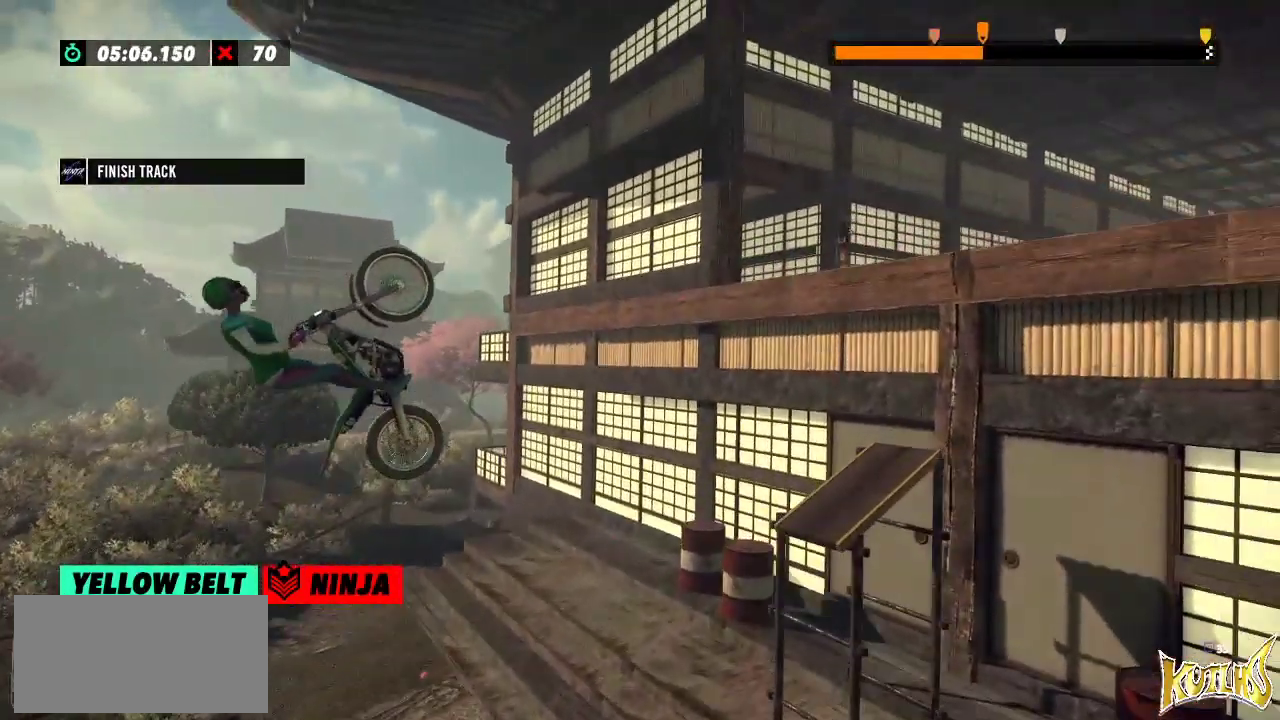
{"buttons": [], "left_stick": "center", "events": [[67, "left_stick", "left"], [267, "left_stick", "center"]]}
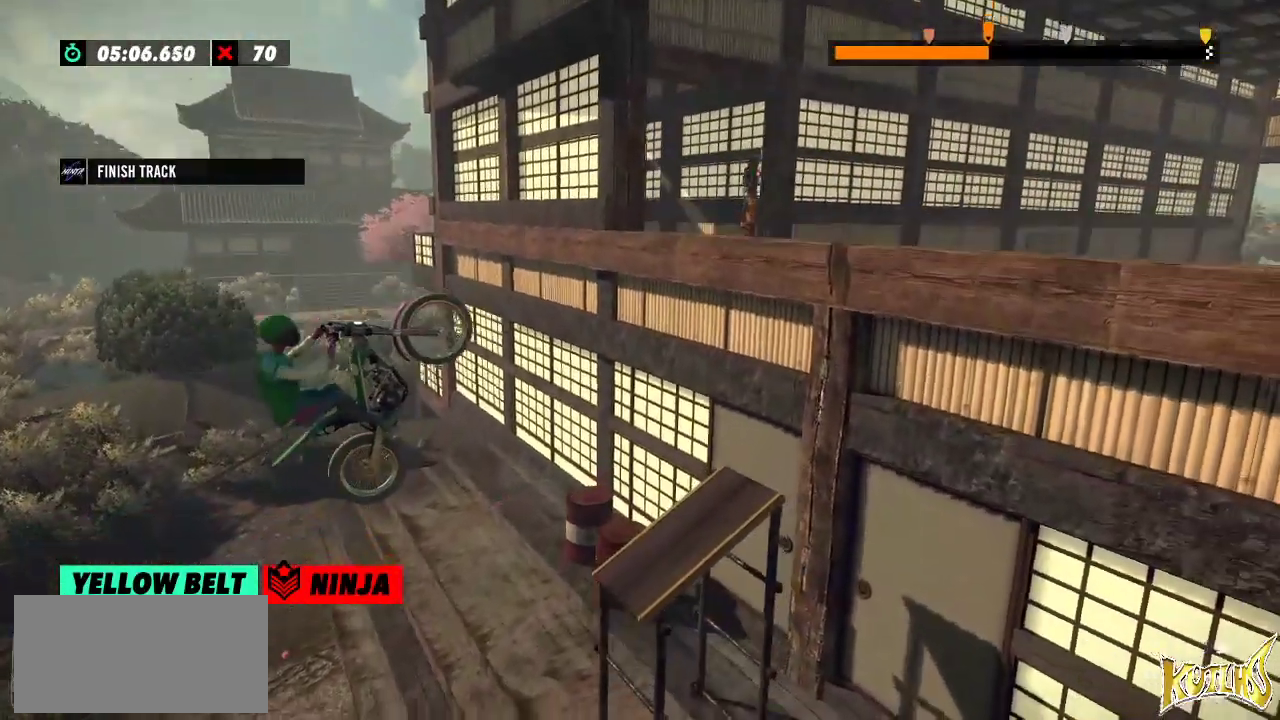
{"buttons": ["R2"], "left_stick": "left", "events": [[350, "left_stick", "left"], [484, "R2", "down"]]}
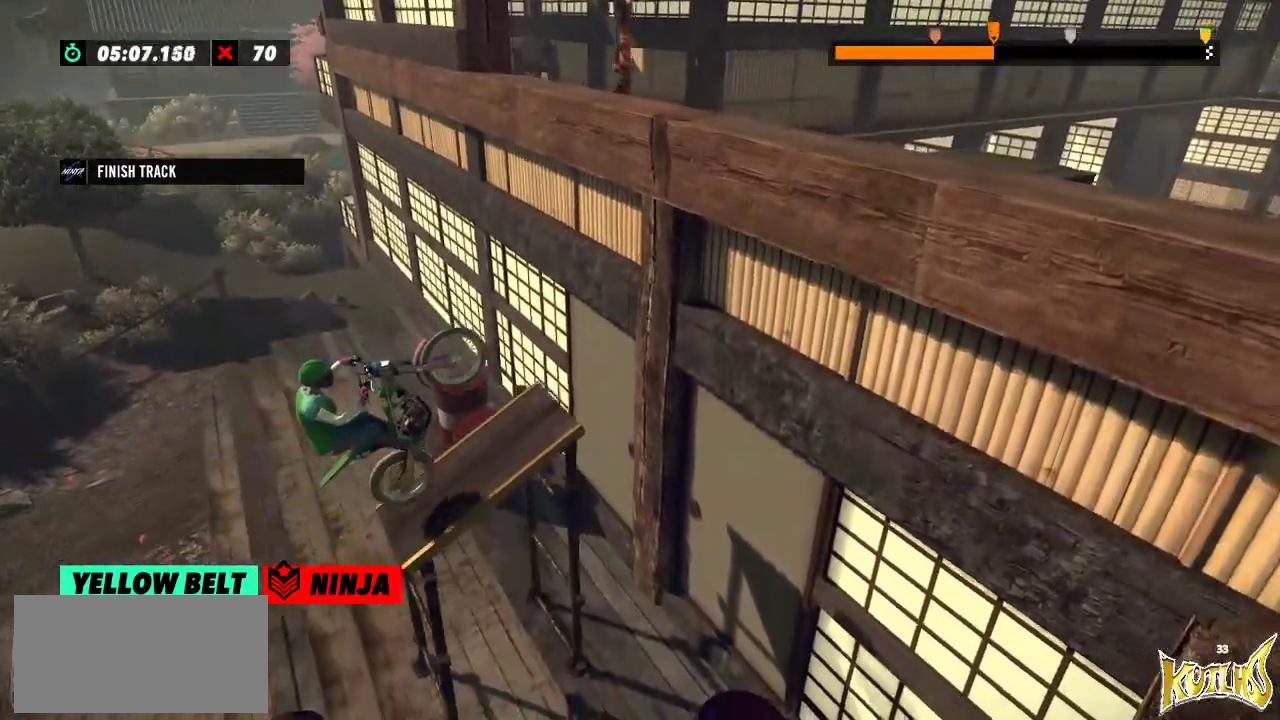
{"buttons": ["R2"], "left_stick": "right", "events": [[166, "left_stick", "right"], [266, "left_stick", "left"], [433, "left_stick", "right"]]}
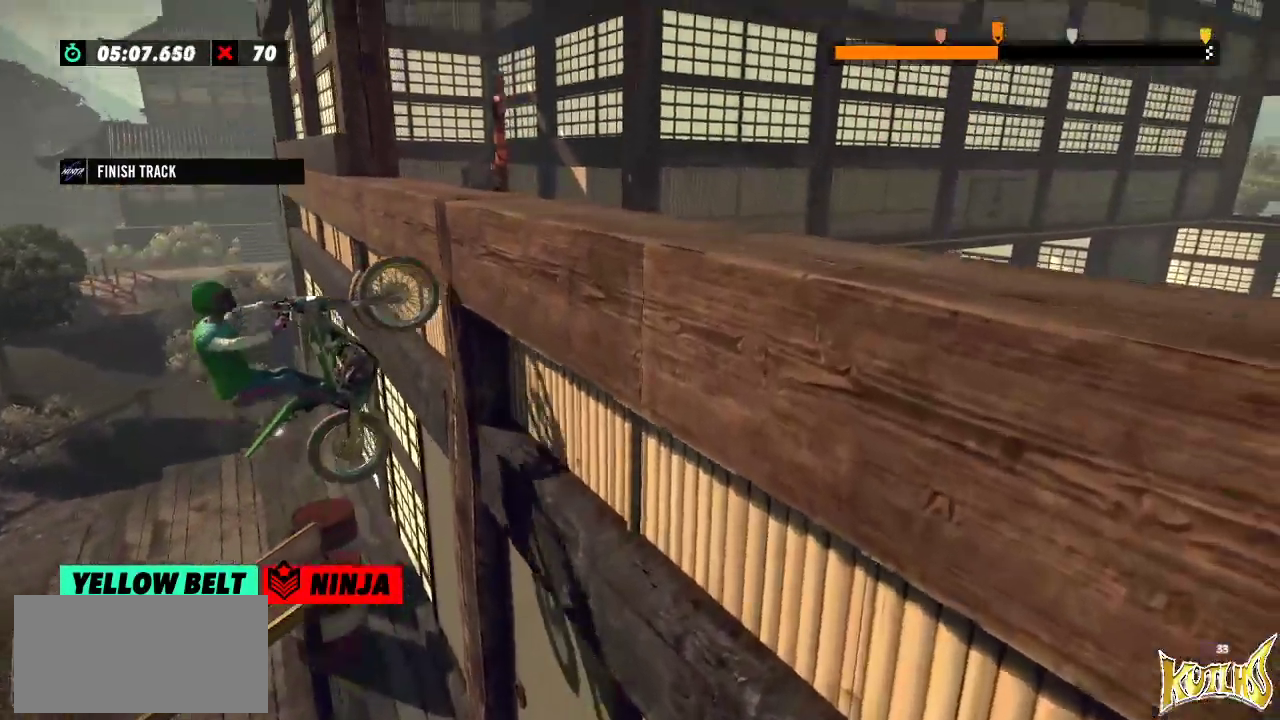
{"buttons": ["L2"], "left_stick": "right", "events": [[334, "L2", "down"], [400, "R2", "up"]]}
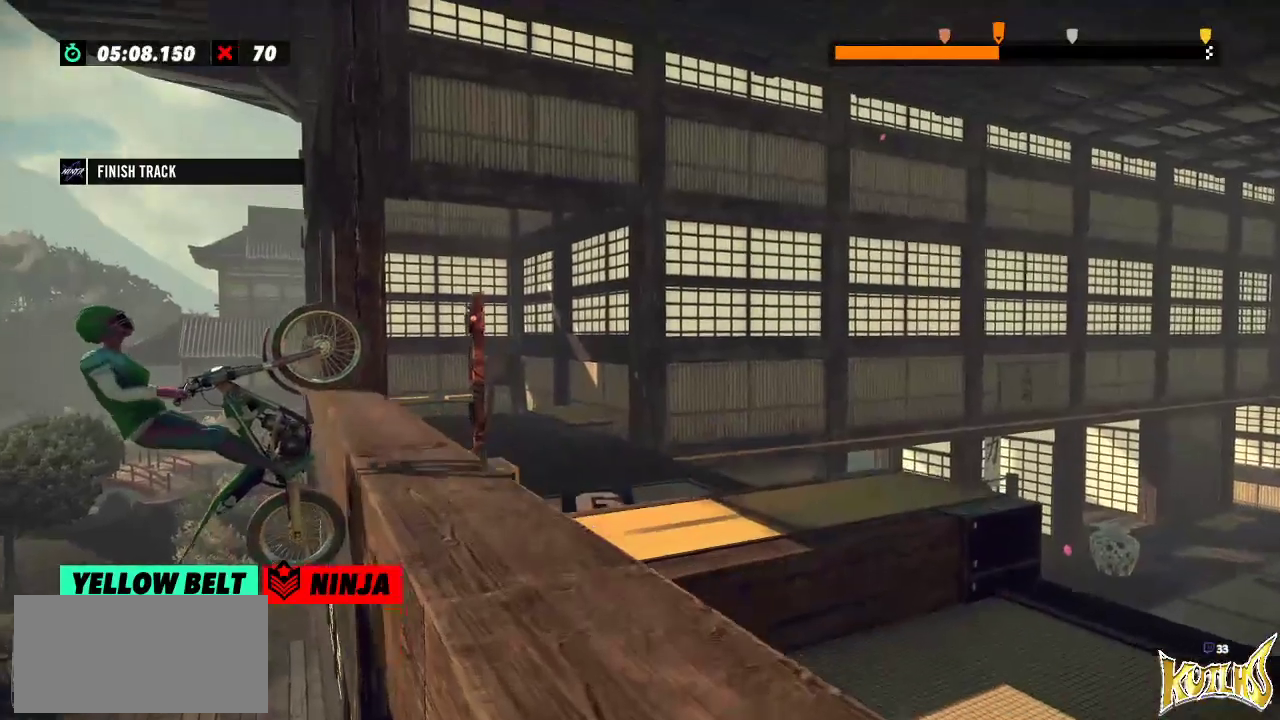
{"buttons": ["R2"], "left_stick": "right", "events": [[33, "R2", "down"], [50, "L2", "up"], [150, "L2", "down"], [233, "L2", "up"], [400, "L2", "down"], [450, "L2", "up"]]}
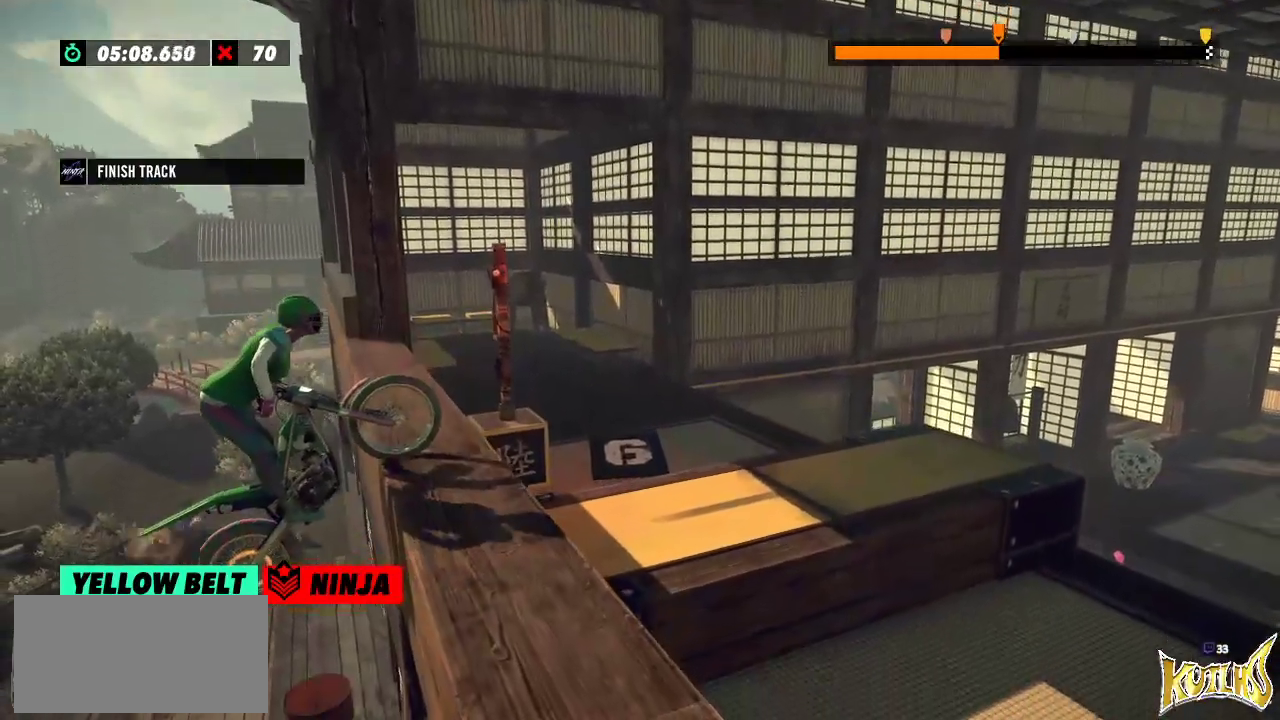
{"buttons": [], "left_stick": "center", "events": [[17, "L2", "down"], [67, "L2", "up"], [117, "L2", "down"], [167, "L2", "up"], [234, "L2", "down"], [284, "L2", "up"], [350, "left_stick", "center"], [367, "R2", "up"]]}
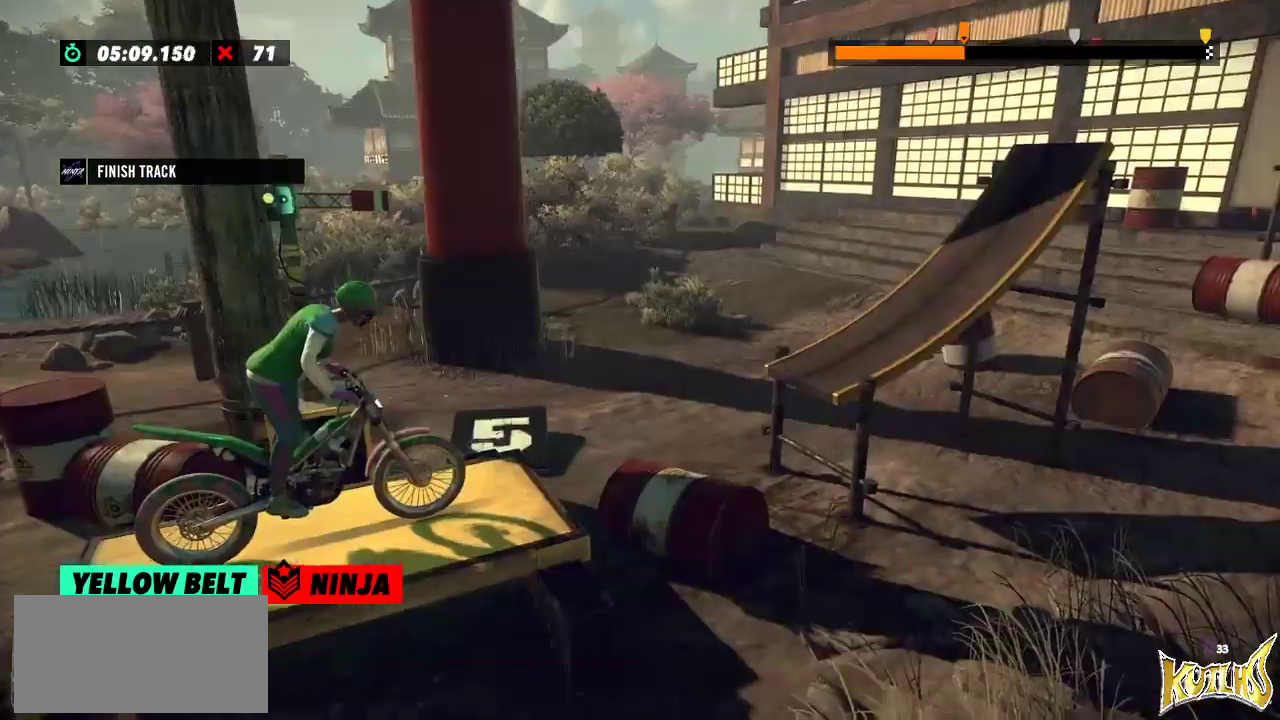
{"buttons": [], "left_stick": "center", "events": []}